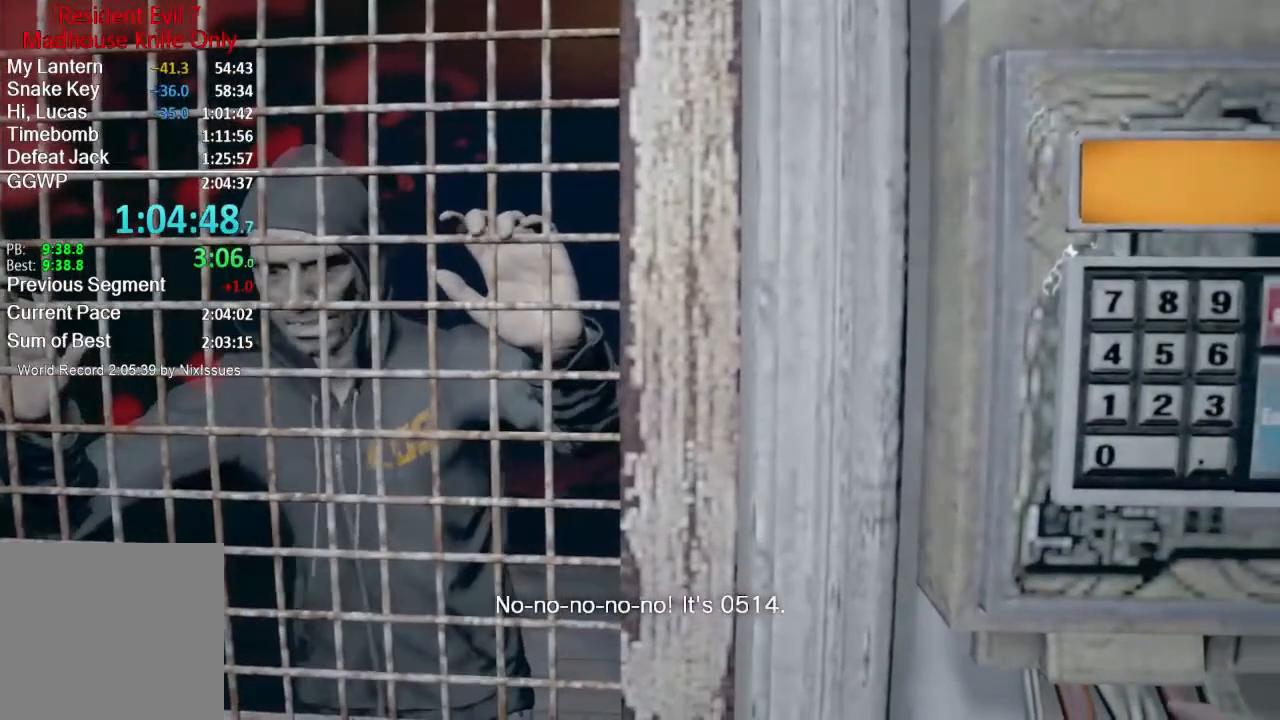
Gameplay with a controller (Xbox layout); each line is a JSON object with the inputs held at the frame after it. "events" lists button and stick changes between this image and that frame as [ms after this image, input, new state], when the widget could be followed in between.
{"buttons": [], "left_stick": "down-left", "right_stick": "center", "events": [[484, "left_stick", "down-left"]]}
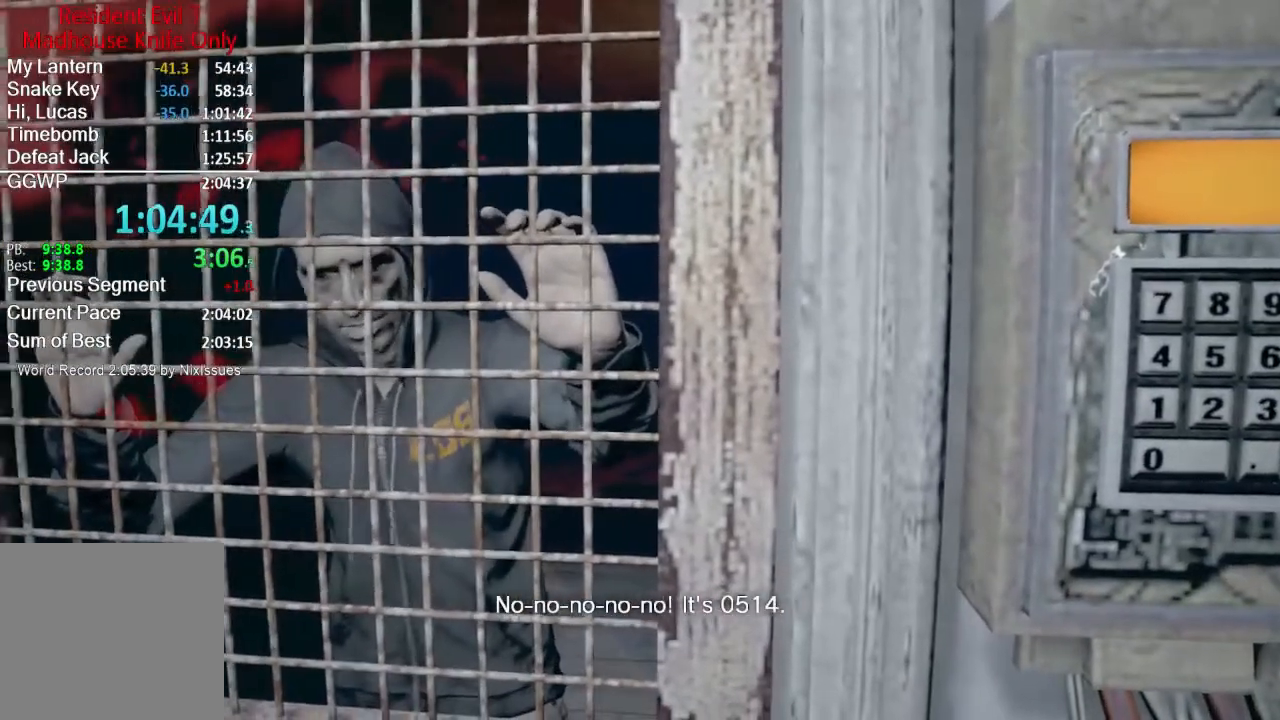
{"buttons": [], "left_stick": "center", "right_stick": "center"}
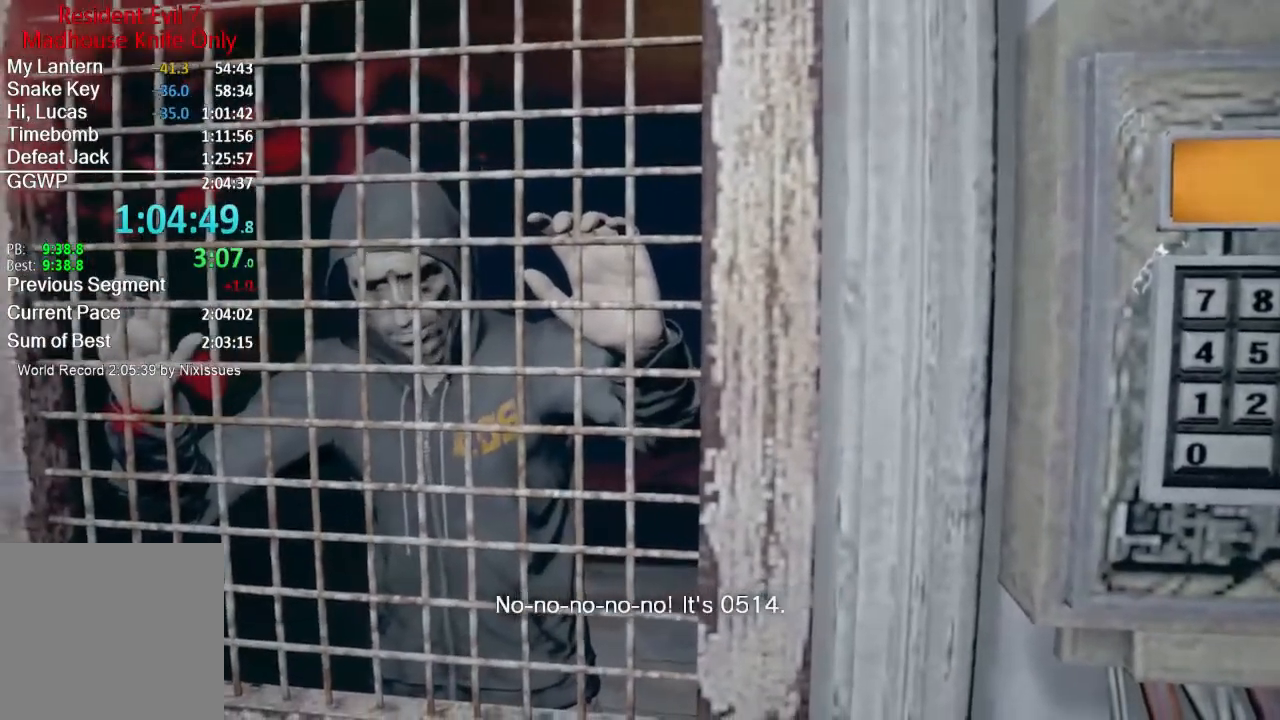
{"buttons": [], "left_stick": "center", "right_stick": "center", "events": []}
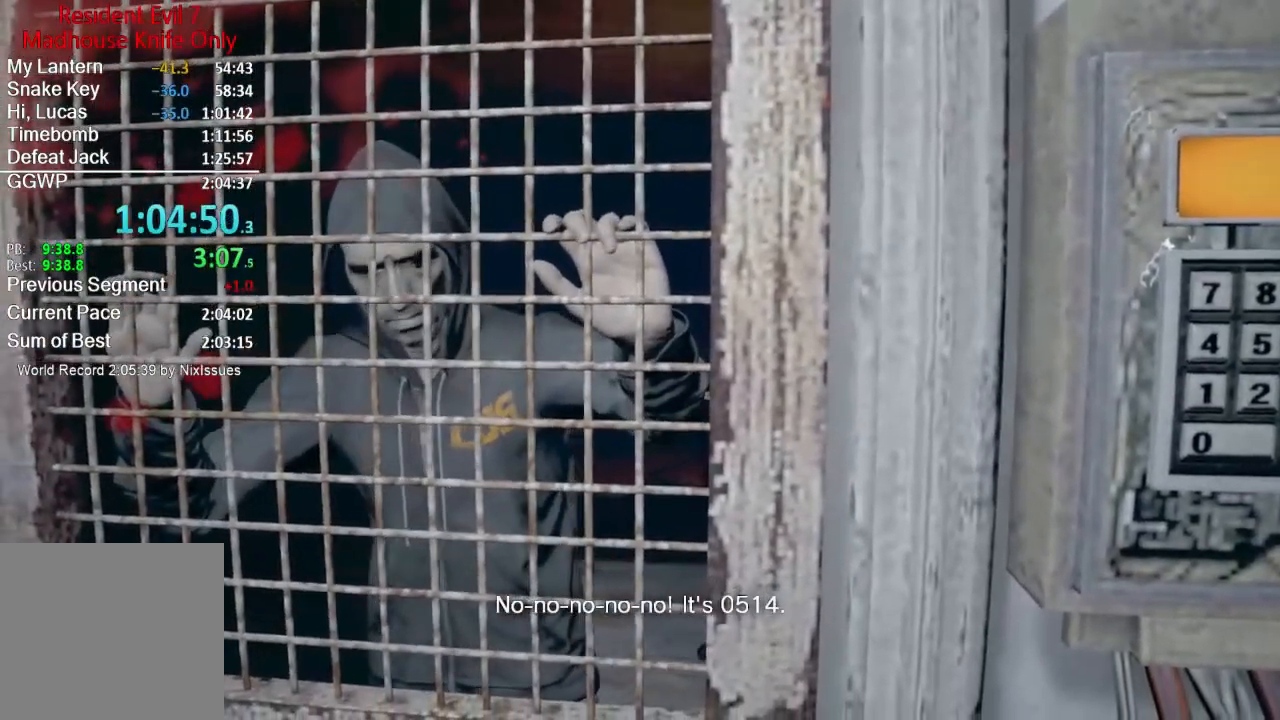
{"buttons": [], "left_stick": "center", "right_stick": "center", "events": [[334, "B", "down"], [351, "B", "up"], [418, "B", "down"], [484, "B", "up"]]}
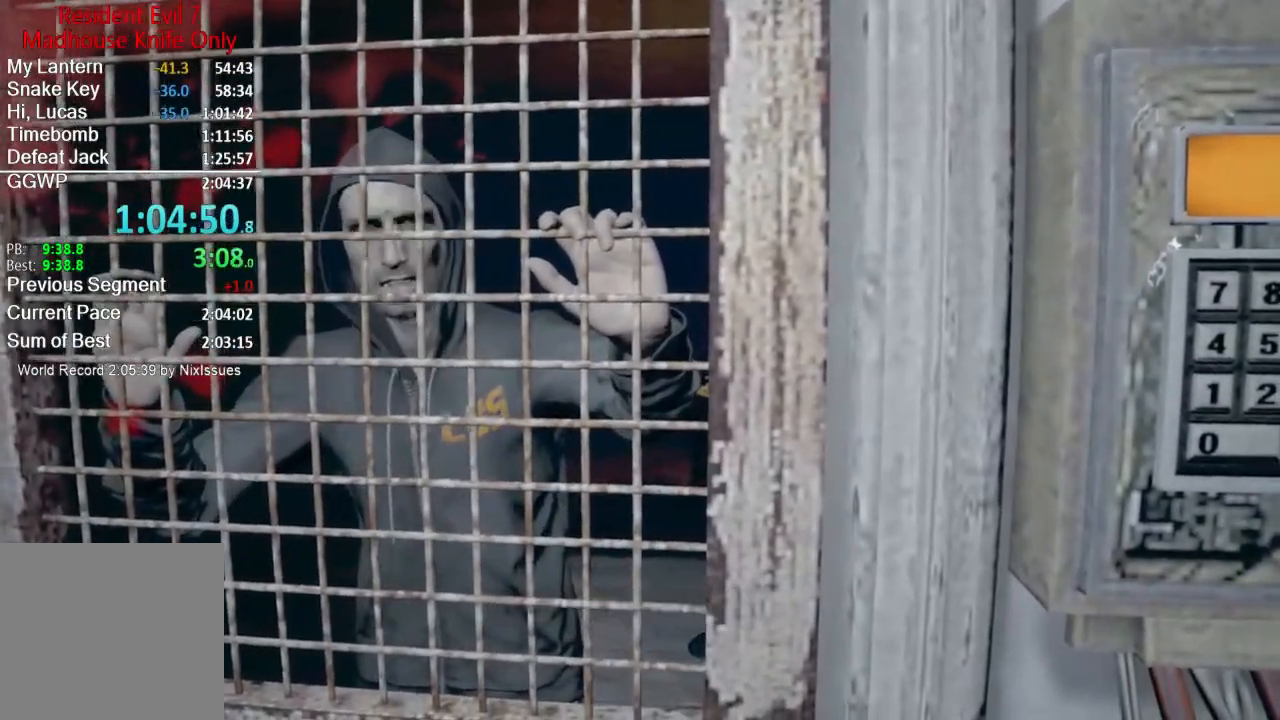
{"buttons": [], "left_stick": "center", "right_stick": "center", "events": [[150, "B", "down"], [183, "B", "up"], [284, "B", "down"], [317, "B", "up"], [384, "B", "down"], [450, "B", "up"]]}
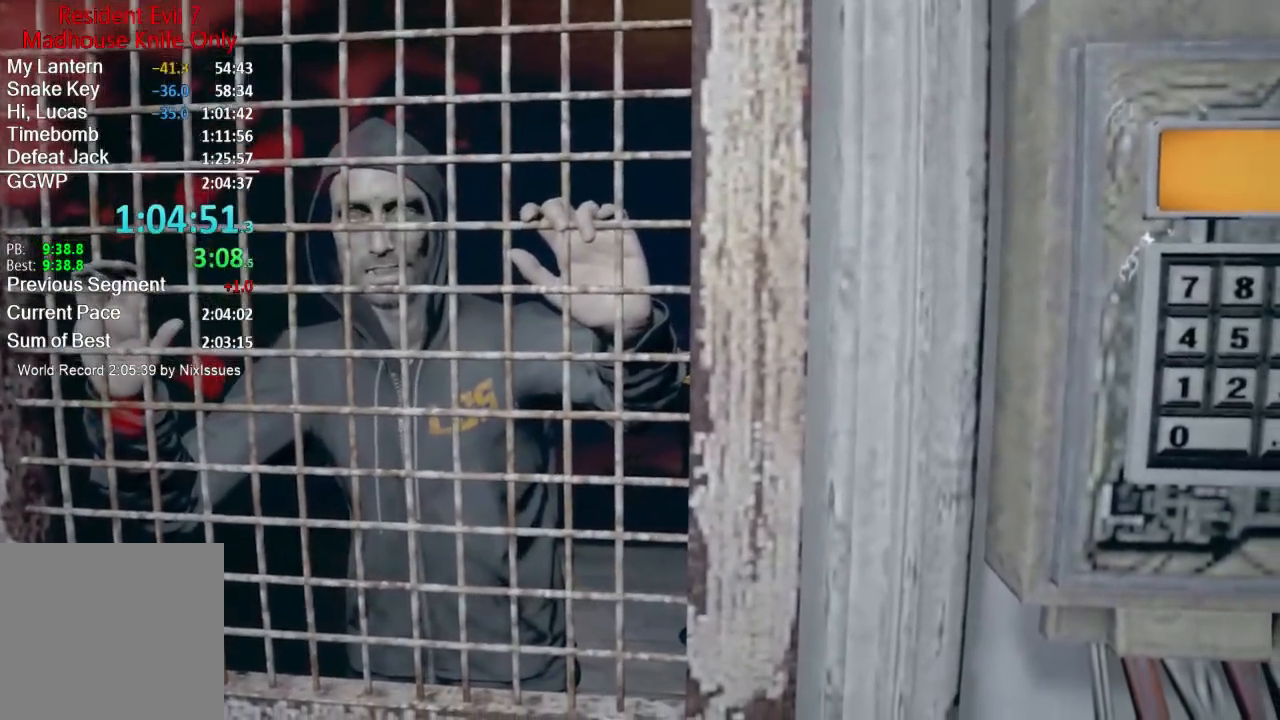
{"buttons": [], "left_stick": "center", "right_stick": "center", "events": [[17, "B", "down"], [84, "B", "up"], [151, "B", "down"], [184, "B", "up"], [251, "B", "down"], [317, "B", "up"], [418, "B", "down"], [451, "B", "up"]]}
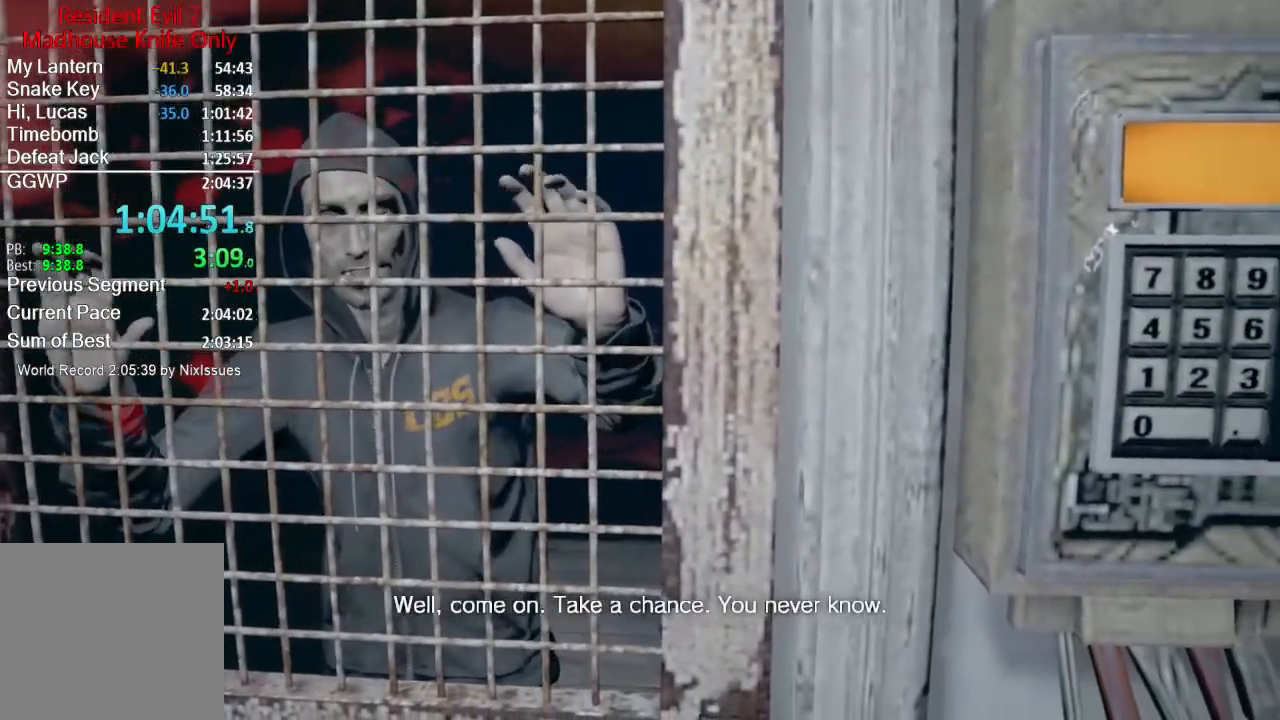
{"buttons": [], "left_stick": "center", "right_stick": "center", "events": [[17, "B", "down"], [50, "B", "up"], [150, "B", "down"], [183, "B", "up"], [250, "B", "down"], [317, "B", "up"], [384, "B", "down"], [417, "B", "up"]]}
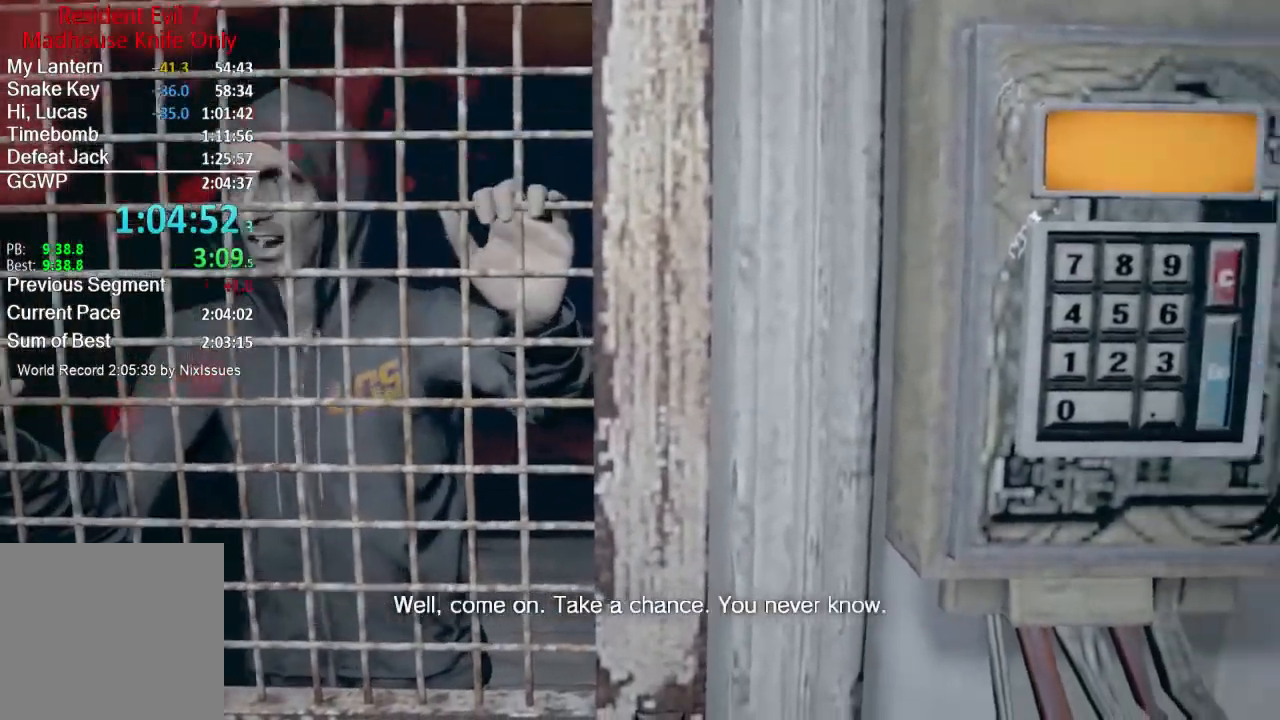
{"buttons": [], "left_stick": "center", "right_stick": "center", "events": [[17, "B", "down"], [50, "B", "up"], [117, "B", "down"], [184, "B", "up"], [284, "B", "down"], [317, "B", "up"], [418, "B", "down"], [451, "B", "up"]]}
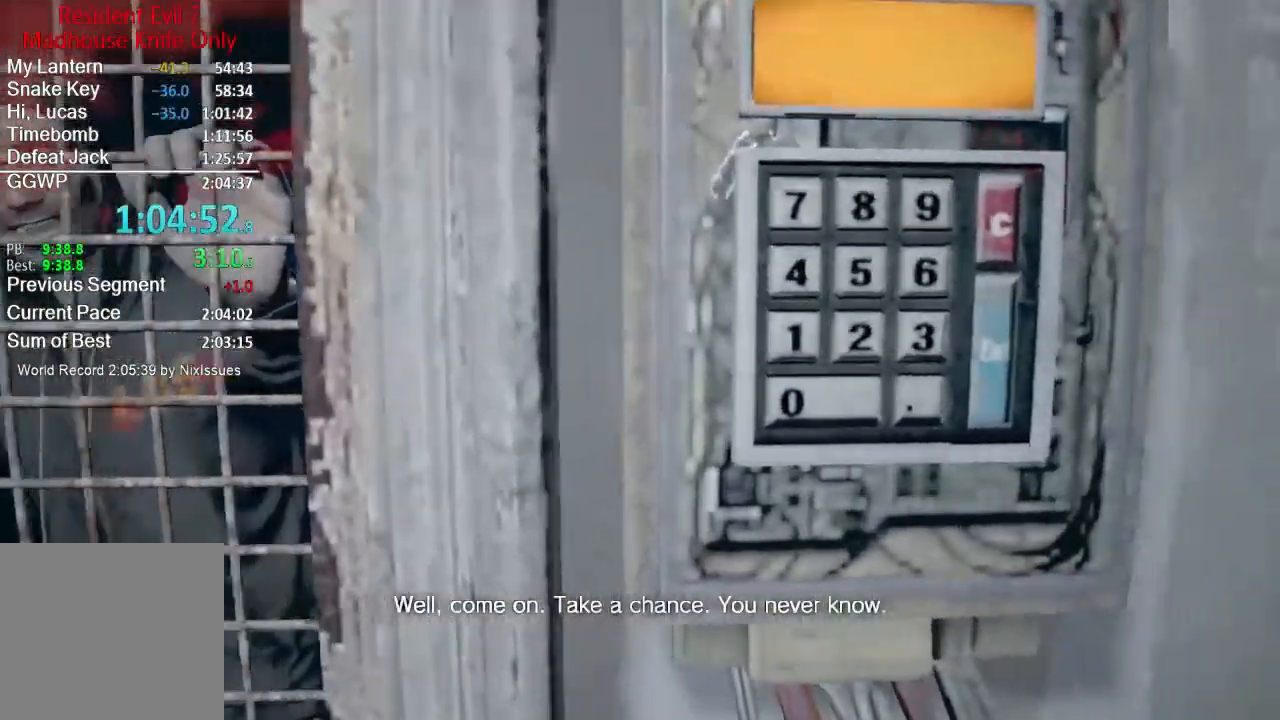
{"buttons": [], "left_stick": "center", "right_stick": "center", "events": [[50, "B", "down"], [83, "B", "up"], [150, "B", "down"], [183, "B", "up"], [284, "B", "down"], [317, "B", "up"], [384, "B", "down"], [450, "B", "up"]]}
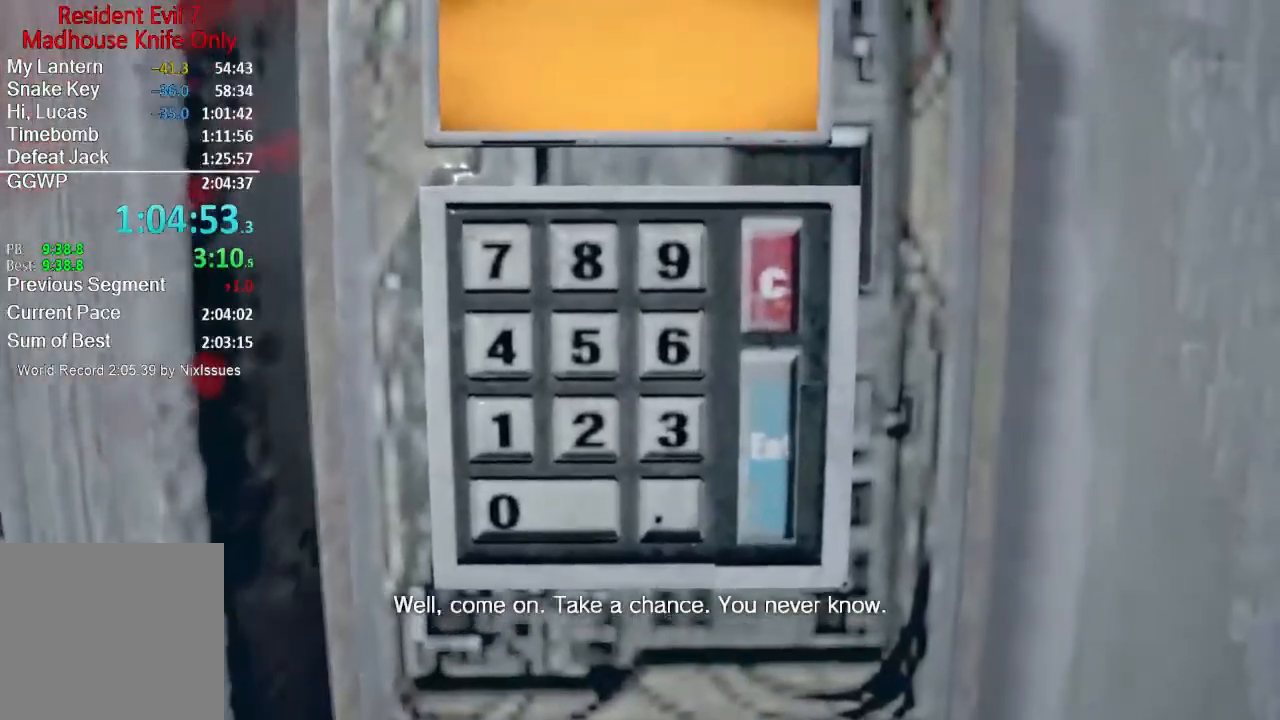
{"buttons": [], "left_stick": "center", "right_stick": "center", "events": [[17, "B", "down"], [50, "B", "up"], [151, "B", "down"], [217, "B", "up"], [284, "B", "down"], [317, "B", "up"], [418, "B", "down"], [451, "B", "up"]]}
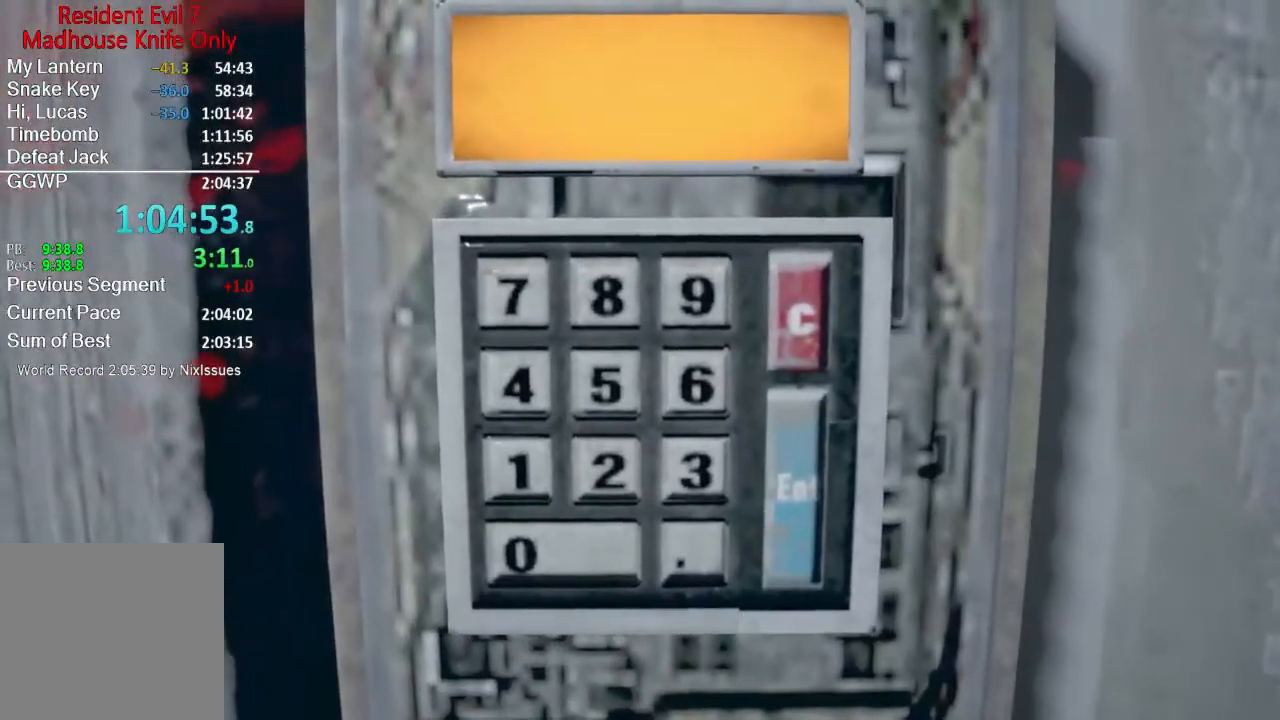
{"buttons": [], "left_stick": "center", "right_stick": "center", "events": [[17, "B", "down"], [83, "B", "up"], [150, "B", "down"], [217, "B", "up"], [284, "B", "down"], [317, "B", "up"], [417, "B", "down"], [450, "B", "up"]]}
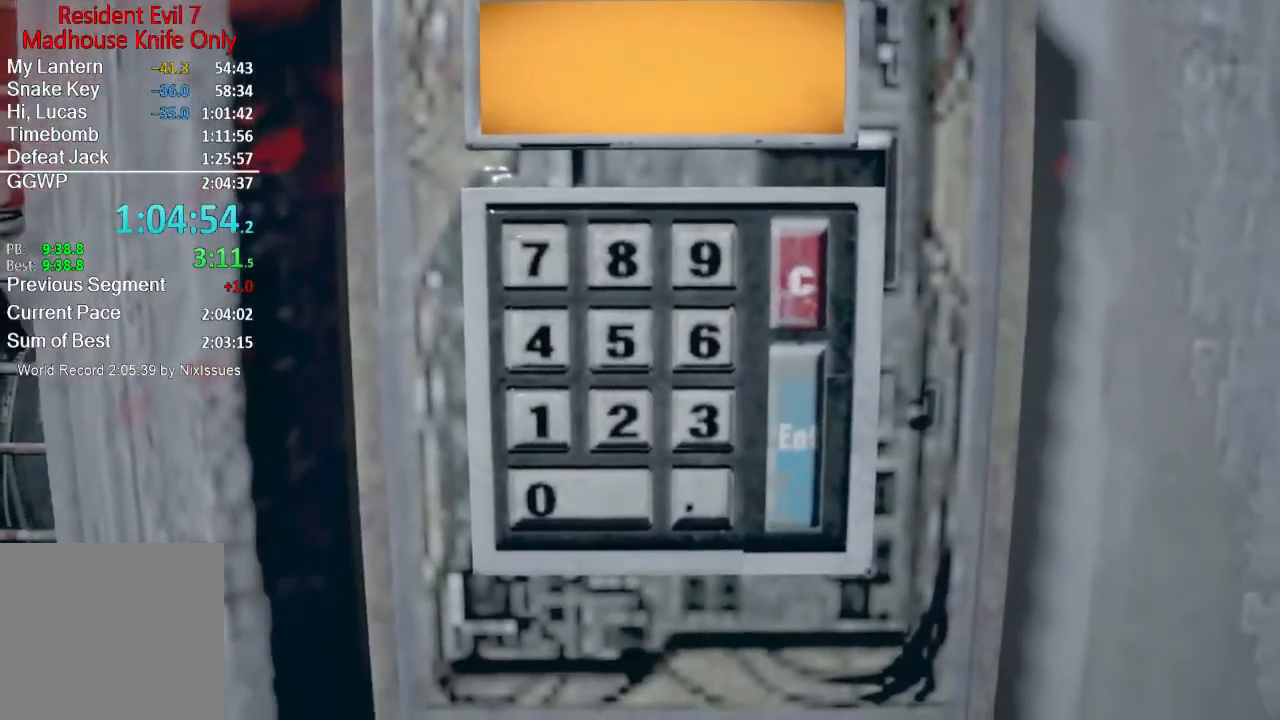
{"buttons": [], "left_stick": "center", "right_stick": "center", "events": [[50, "B", "down"], [84, "B", "up"], [151, "B", "down"], [184, "B", "up"], [284, "B", "down"], [351, "B", "up"], [418, "B", "down"], [451, "B", "up"]]}
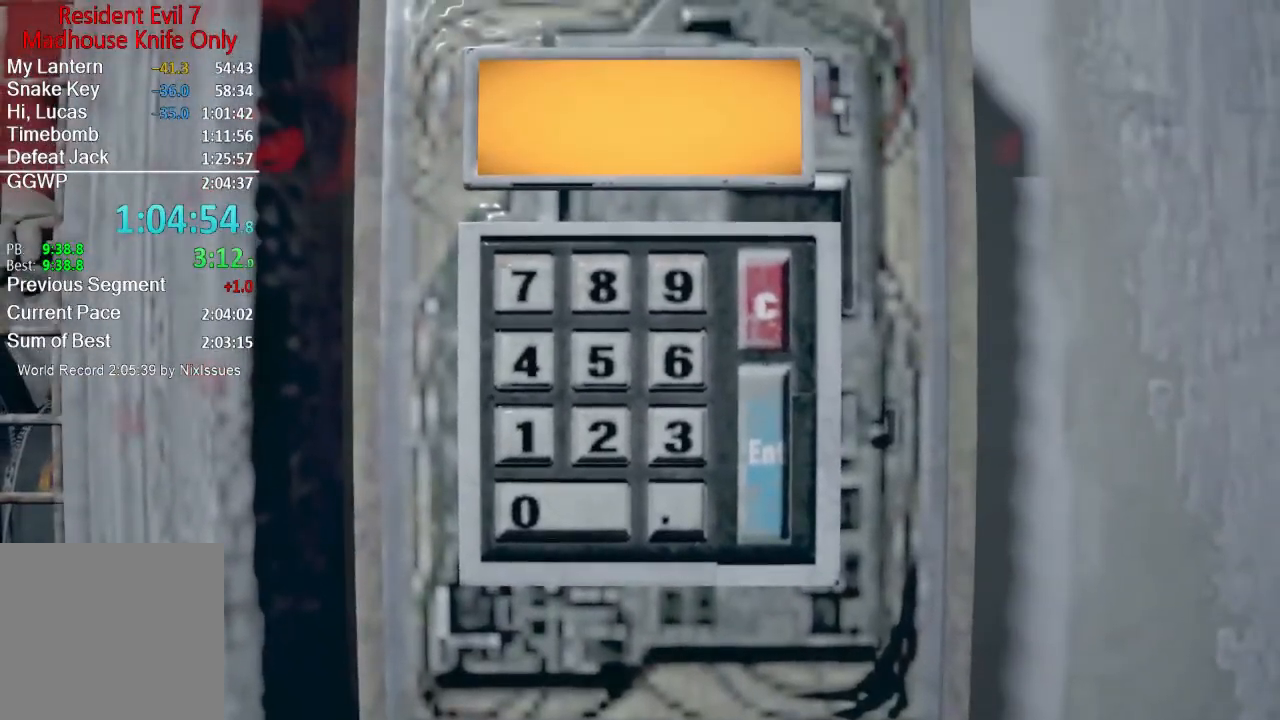
{"buttons": [], "left_stick": "down-left", "right_stick": "left", "events": [[34, "B", "down"], [100, "B", "up"], [167, "B", "down"], [200, "B", "up"], [234, "B", "down"], [301, "B", "up"], [367, "left_stick", "down-left"], [467, "right_stick", "left"]]}
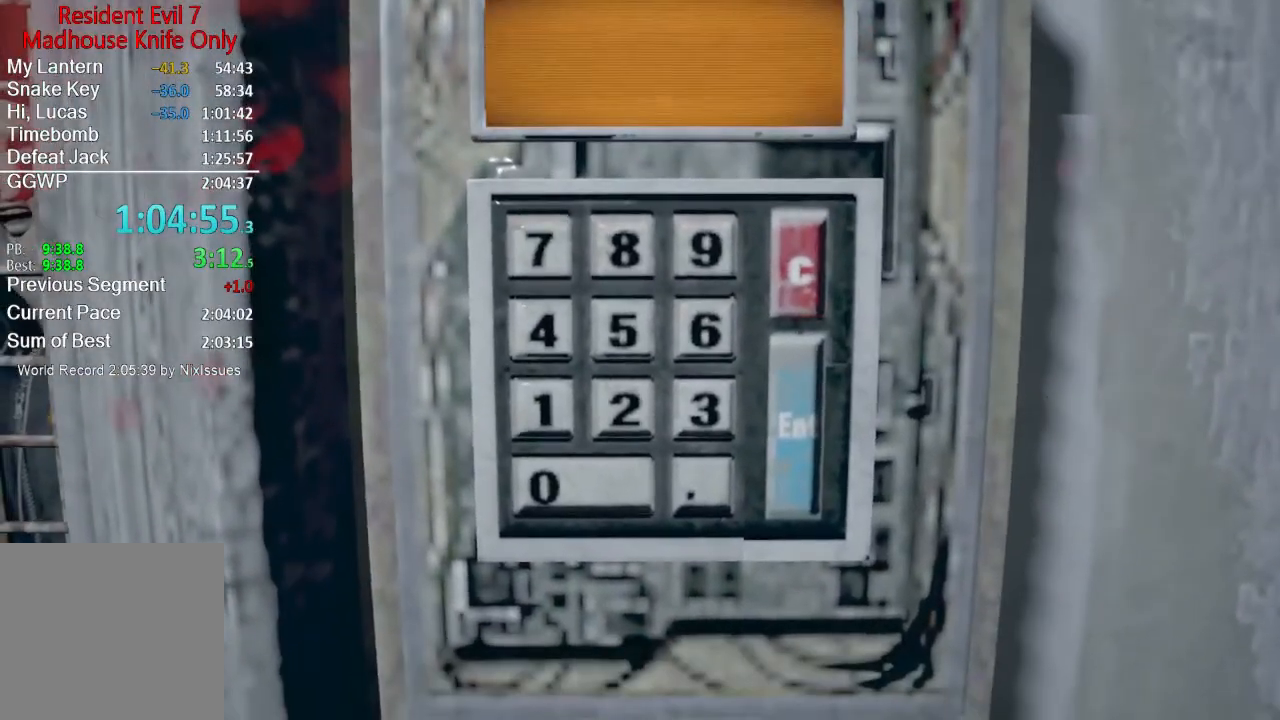
{"buttons": [], "left_stick": "up-left", "right_stick": "left", "events": [[400, "left_stick", "left"], [500, "left_stick", "up-left"]]}
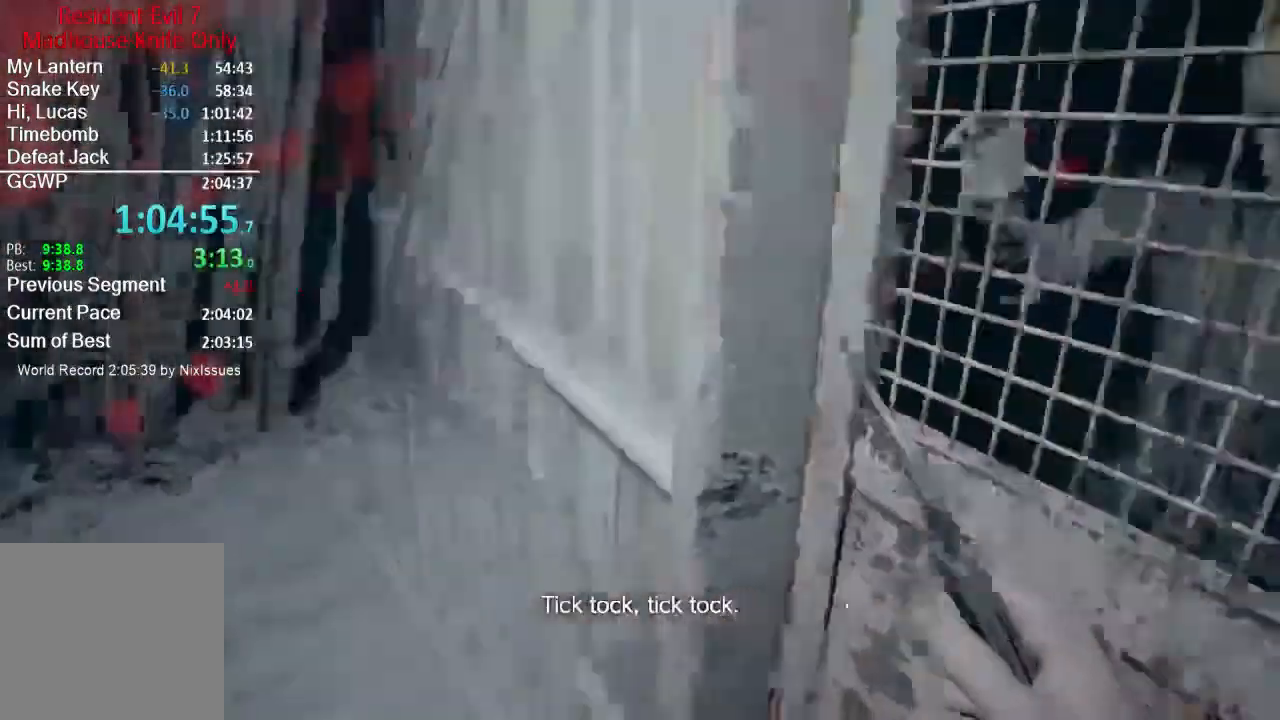
{"buttons": ["L3"], "left_stick": "up", "right_stick": "center", "events": [[134, "L3", "down"], [301, "left_stick", "up"], [334, "right_stick", "center"]]}
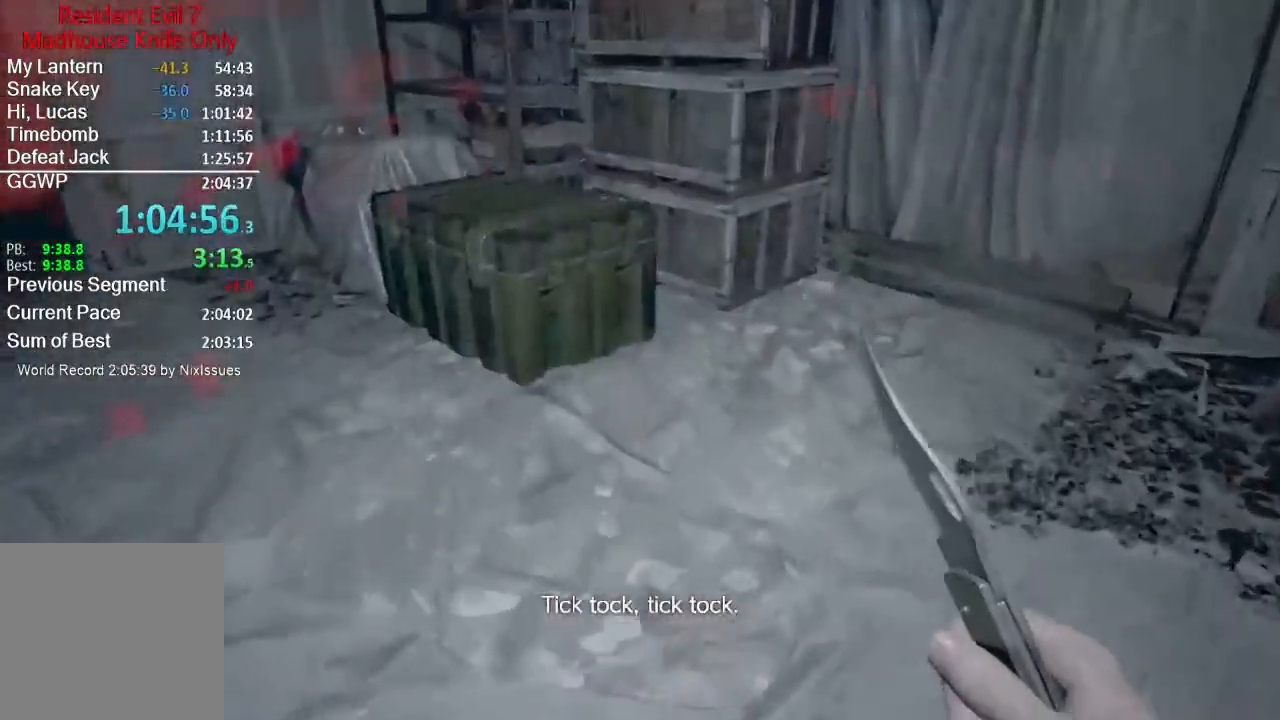
{"buttons": [], "left_stick": "up", "right_stick": "center", "events": [[33, "L3", "up"], [66, "right_stick", "down-left"], [167, "right_stick", "center"], [333, "L3", "down"], [434, "L3", "up"]]}
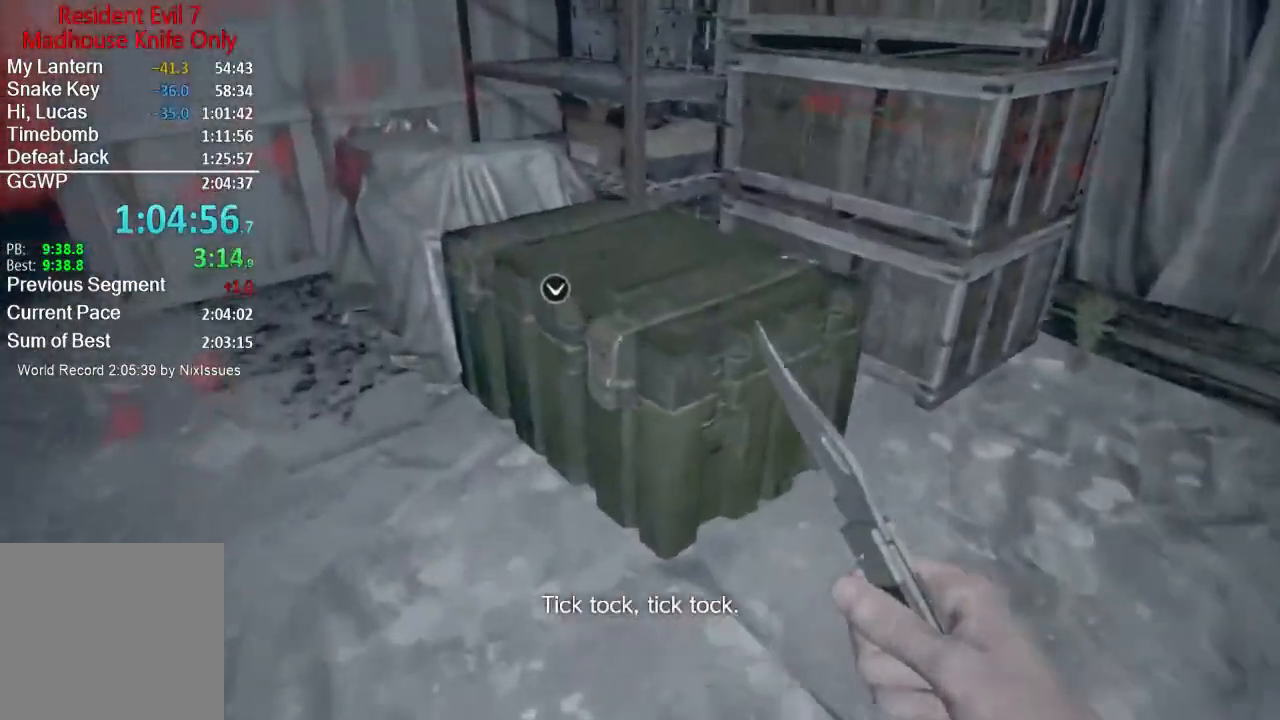
{"buttons": [], "left_stick": "center", "right_stick": "center", "events": [[34, "L3", "down"], [167, "L3", "up"], [167, "right_stick", "down"], [301, "right_stick", "center"], [434, "A", "down"], [434, "left_stick", "center"], [501, "A", "up"]]}
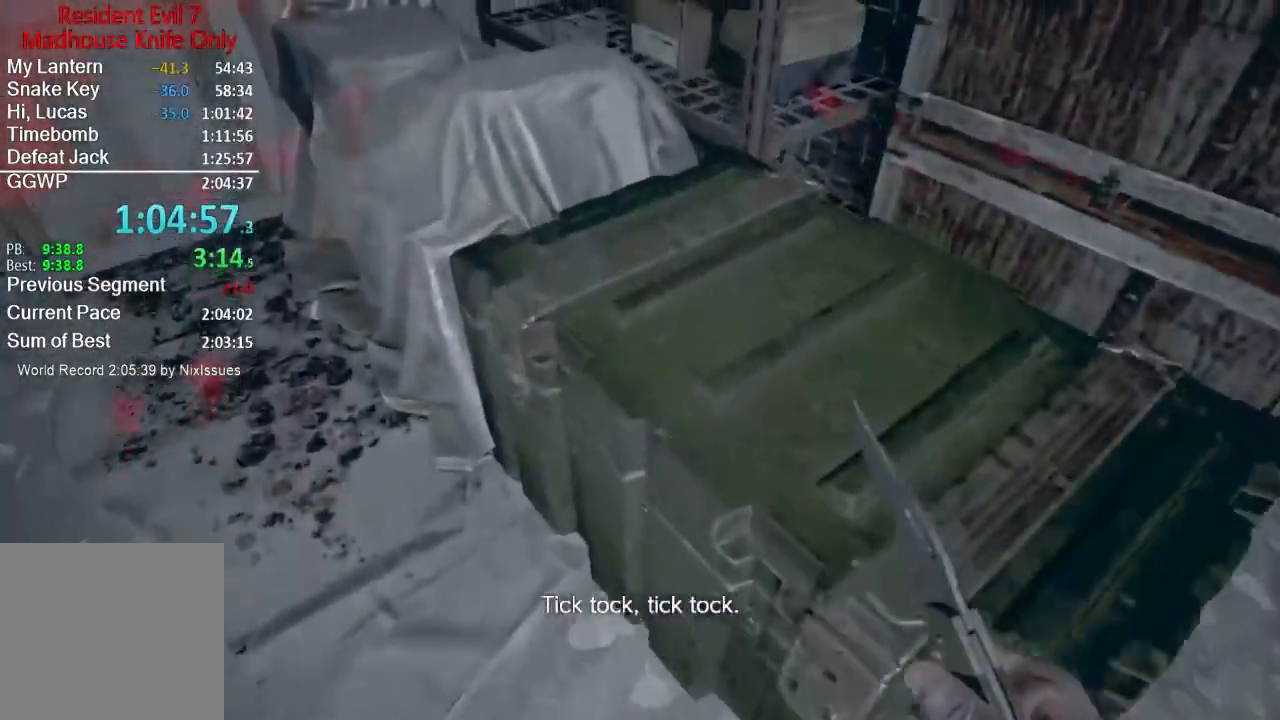
{"buttons": [], "left_stick": "center", "right_stick": "center", "events": []}
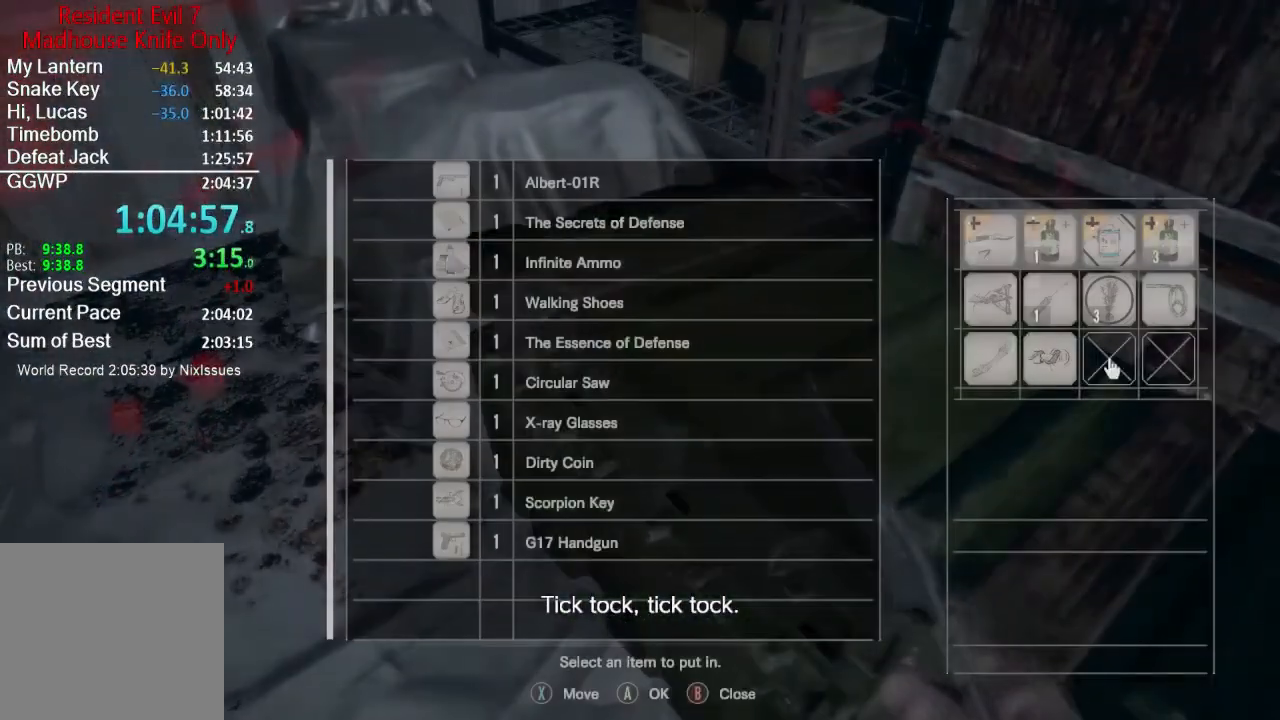
{"buttons": [], "left_stick": "center", "right_stick": "center", "events": []}
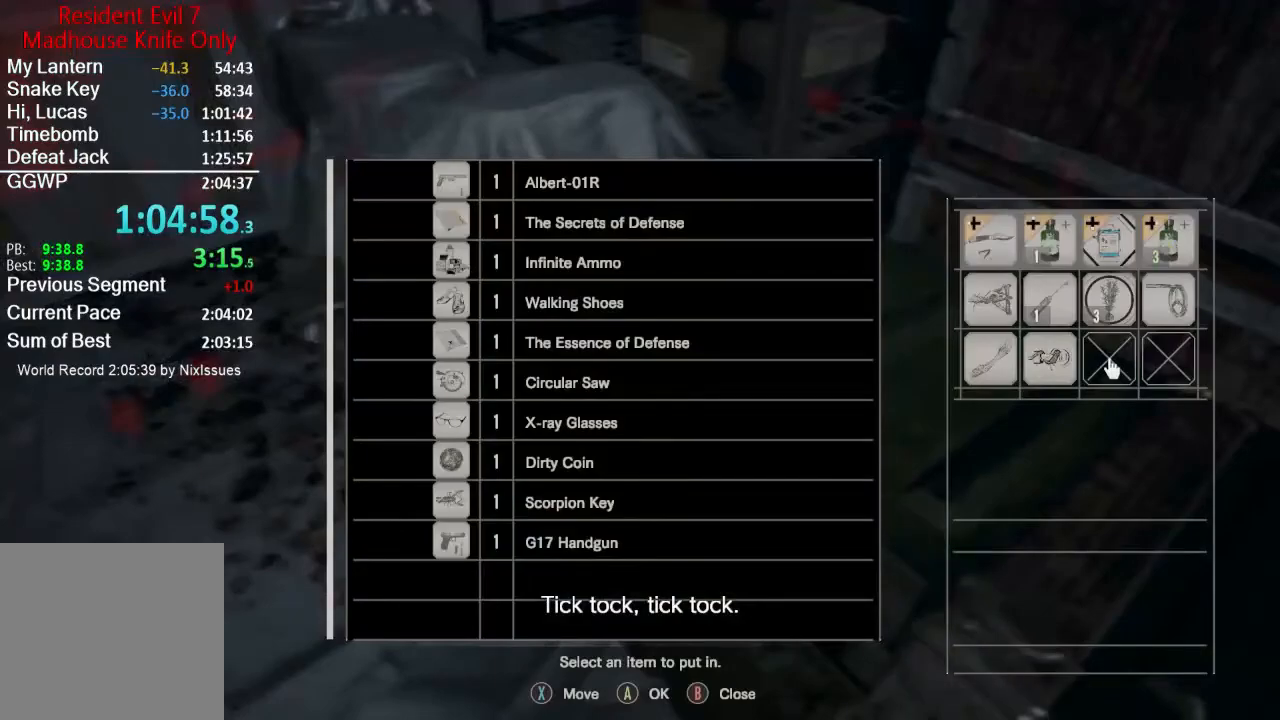
{"buttons": ["A"], "left_stick": "center", "right_stick": "center", "events": [[100, "DPAD_LEFT", "down"], [200, "DPAD_LEFT", "up"], [467, "A", "down"]]}
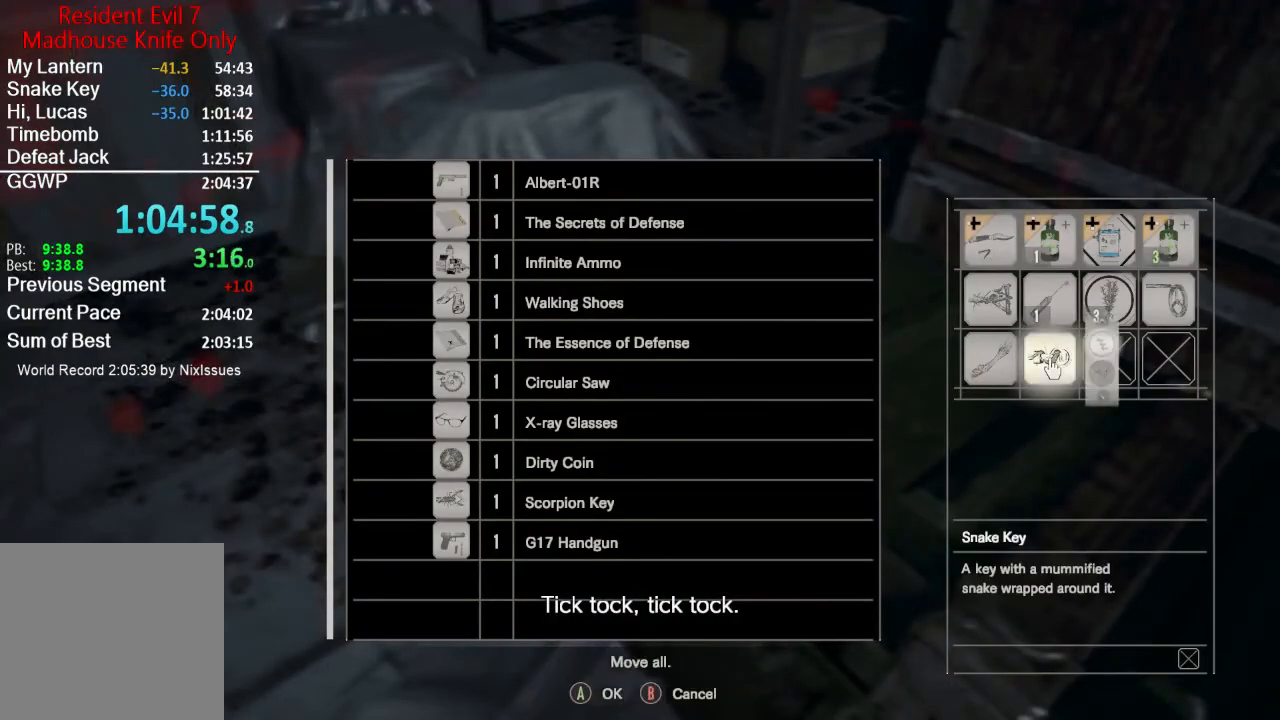
{"buttons": [], "left_stick": "center", "right_stick": "center", "events": [[34, "A", "up"], [67, "A", "down"], [134, "A", "up"], [267, "DPAD_LEFT", "down"], [367, "DPAD_LEFT", "up"], [434, "DPAD_UP", "down"], [501, "DPAD_UP", "up"]]}
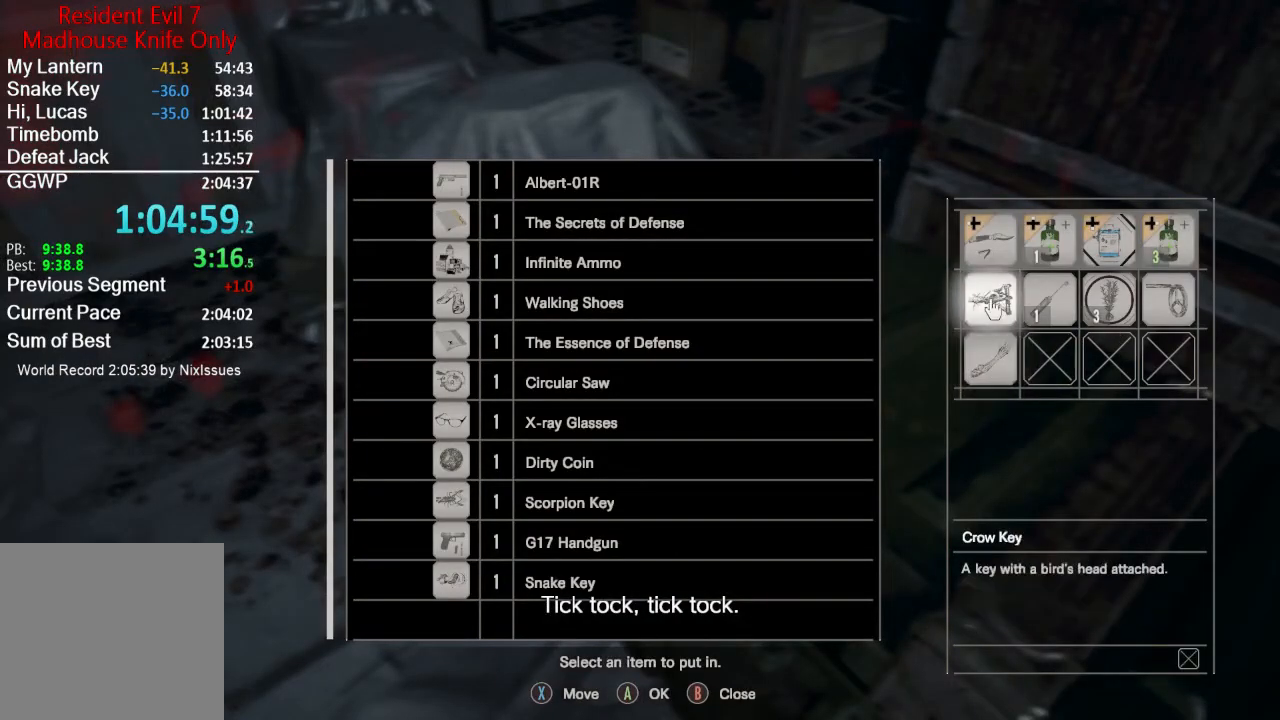
{"buttons": [], "left_stick": "center", "right_stick": "center", "events": [[100, "A", "down"], [167, "A", "up"], [200, "A", "down"], [267, "A", "up"], [400, "DPAD_DOWN", "down"], [500, "DPAD_DOWN", "up"]]}
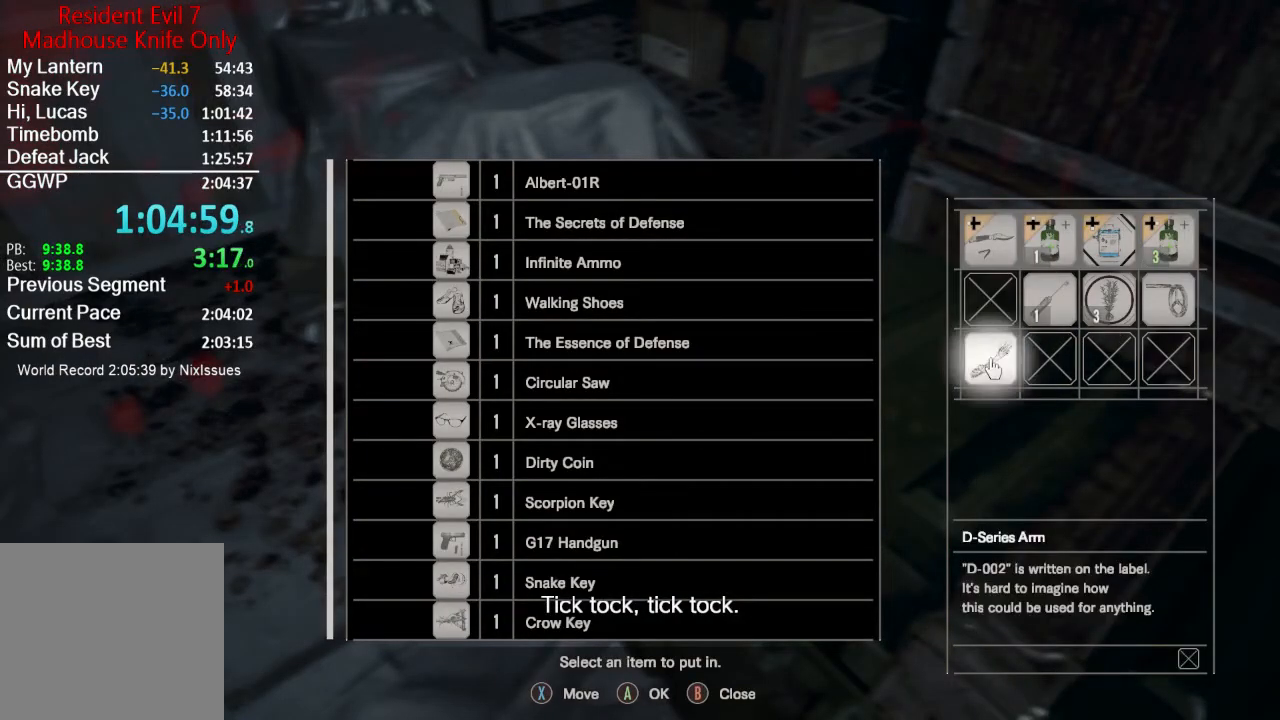
{"buttons": [], "left_stick": "center", "right_stick": "center", "events": [[134, "A", "down"], [200, "A", "up"], [234, "A", "down"], [301, "A", "up"], [401, "DPAD_RIGHT", "down"], [451, "DPAD_RIGHT", "up"]]}
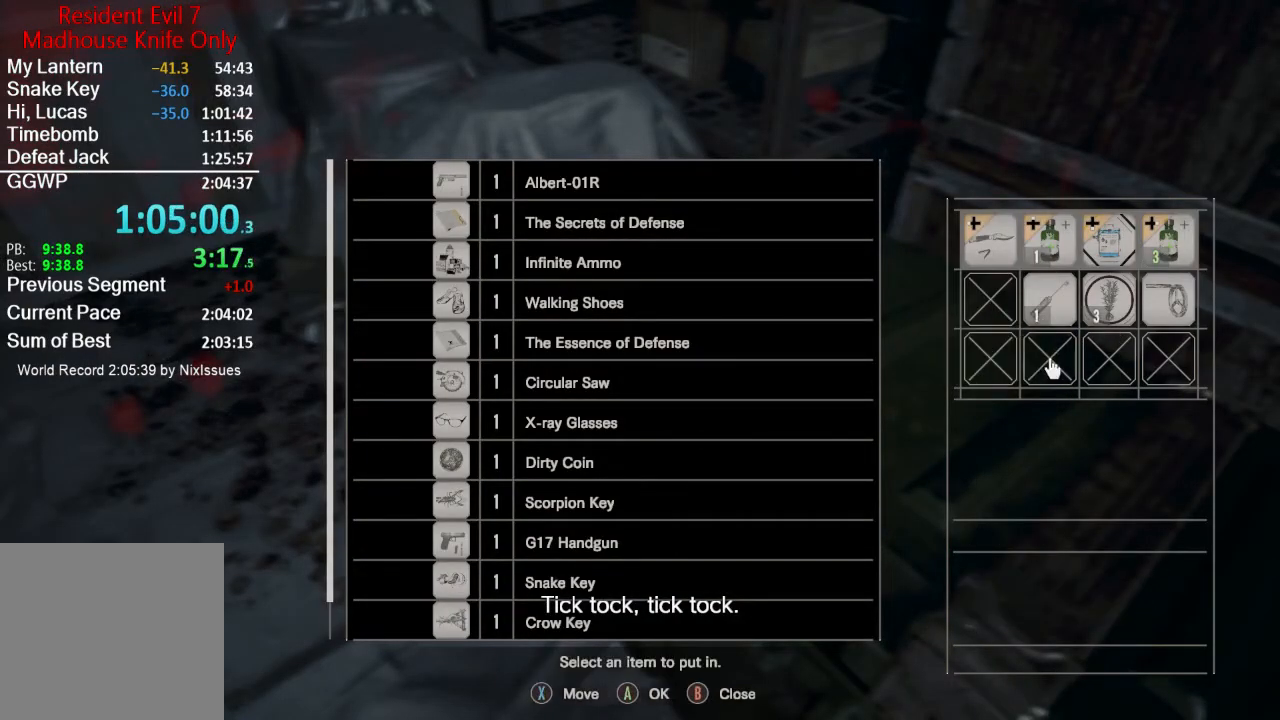
{"buttons": ["A"], "left_stick": "center", "right_stick": "center", "events": [[33, "DPAD_RIGHT", "down"], [117, "DPAD_RIGHT", "up"], [167, "DPAD_RIGHT", "down"], [267, "DPAD_RIGHT", "up"], [333, "DPAD_UP", "down"], [434, "DPAD_UP", "up"], [467, "A", "down"]]}
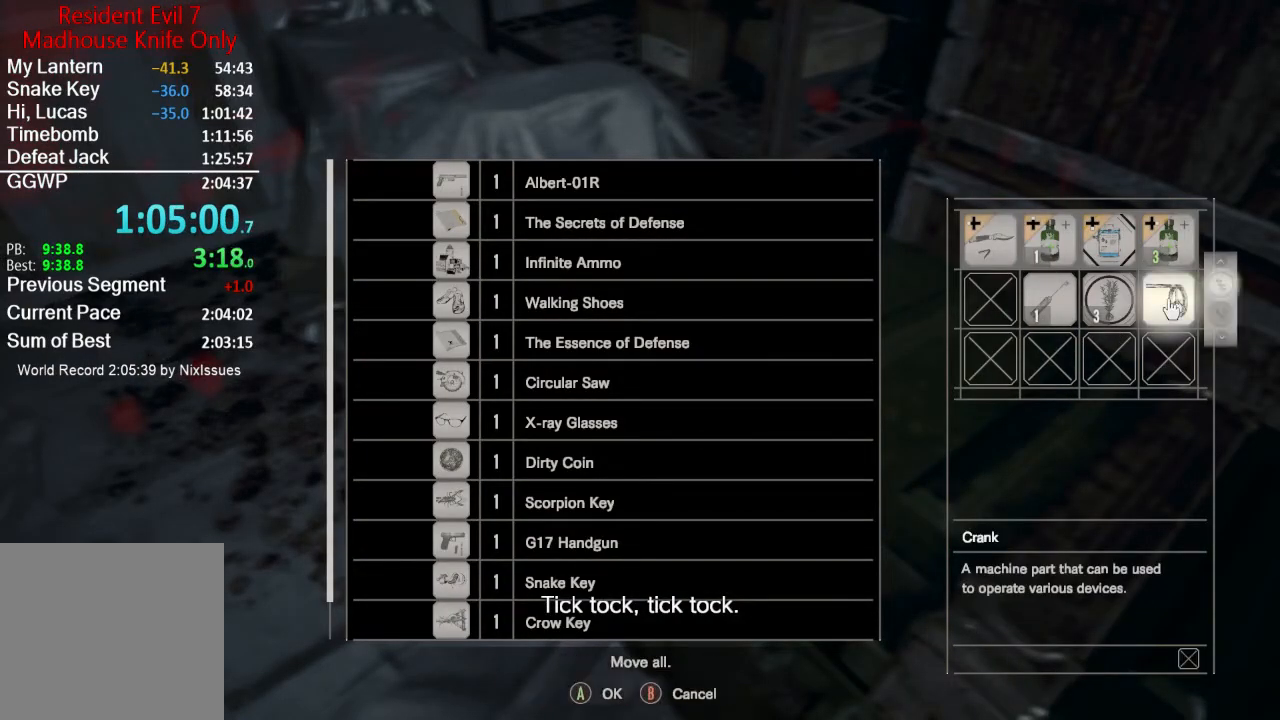
{"buttons": ["B"], "left_stick": "center", "right_stick": "center", "events": [[34, "A", "up"], [67, "A", "down"], [167, "A", "up"], [234, "DPAD_LEFT", "down"], [284, "DPAD_LEFT", "up"], [334, "DPAD_LEFT", "down"], [417, "DPAD_LEFT", "up"], [467, "B", "down"]]}
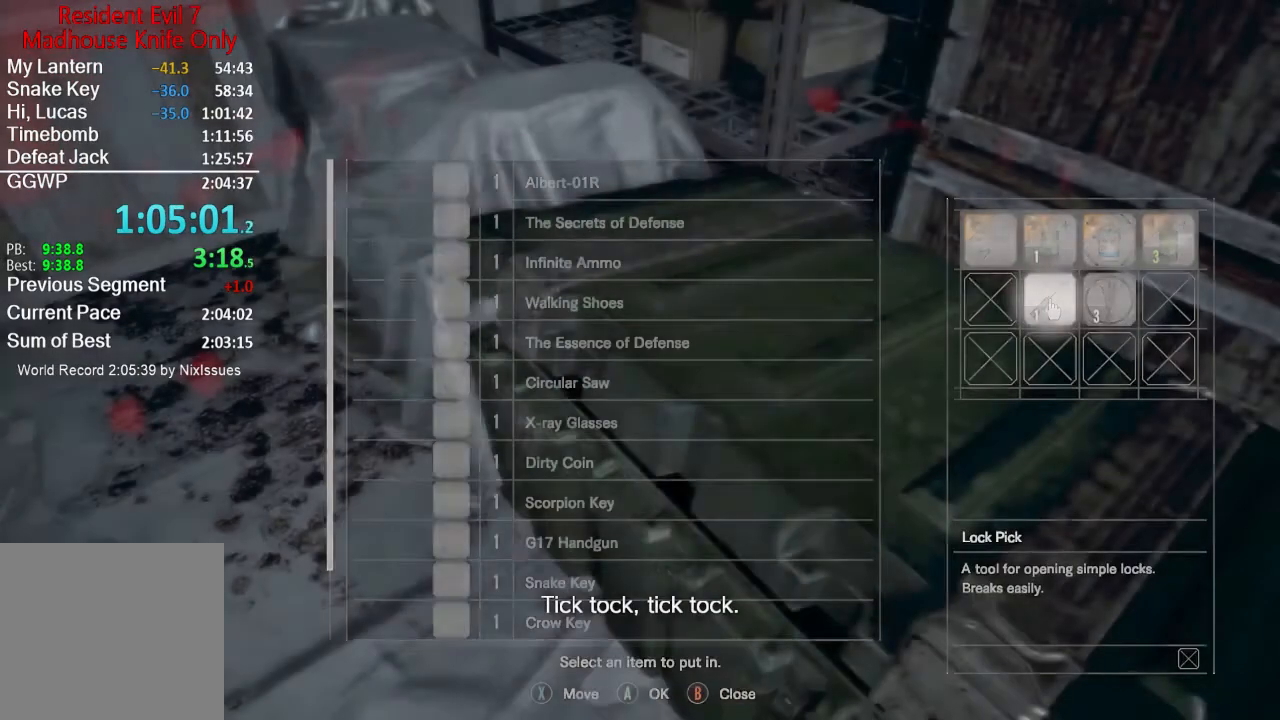
{"buttons": ["L3"], "left_stick": "up-right", "right_stick": "center", "events": [[33, "B", "up"], [133, "left_stick", "right"], [167, "right_stick", "right"], [350, "left_stick", "up-right"], [467, "L3", "down"], [467, "right_stick", "center"]]}
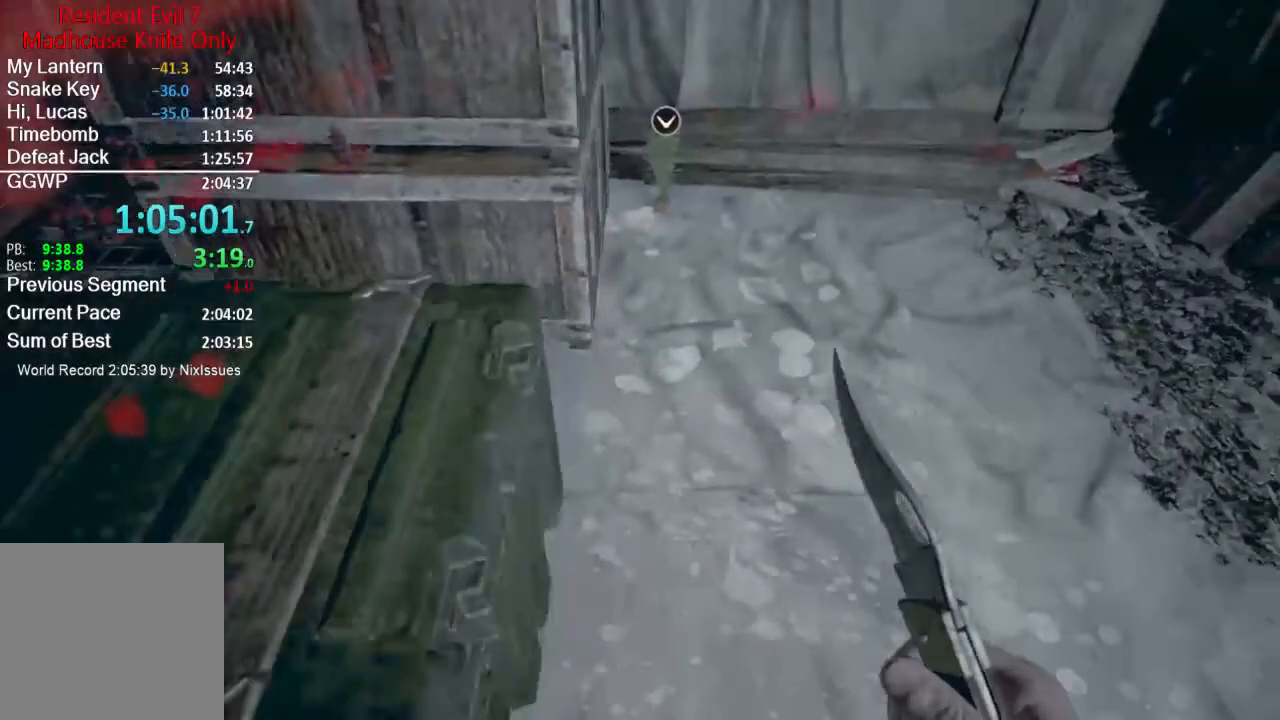
{"buttons": [], "left_stick": "up", "right_stick": "down-left", "events": [[67, "L3", "up"], [67, "left_stick", "up"], [134, "L3", "down"], [401, "L3", "up"], [434, "right_stick", "down-left"]]}
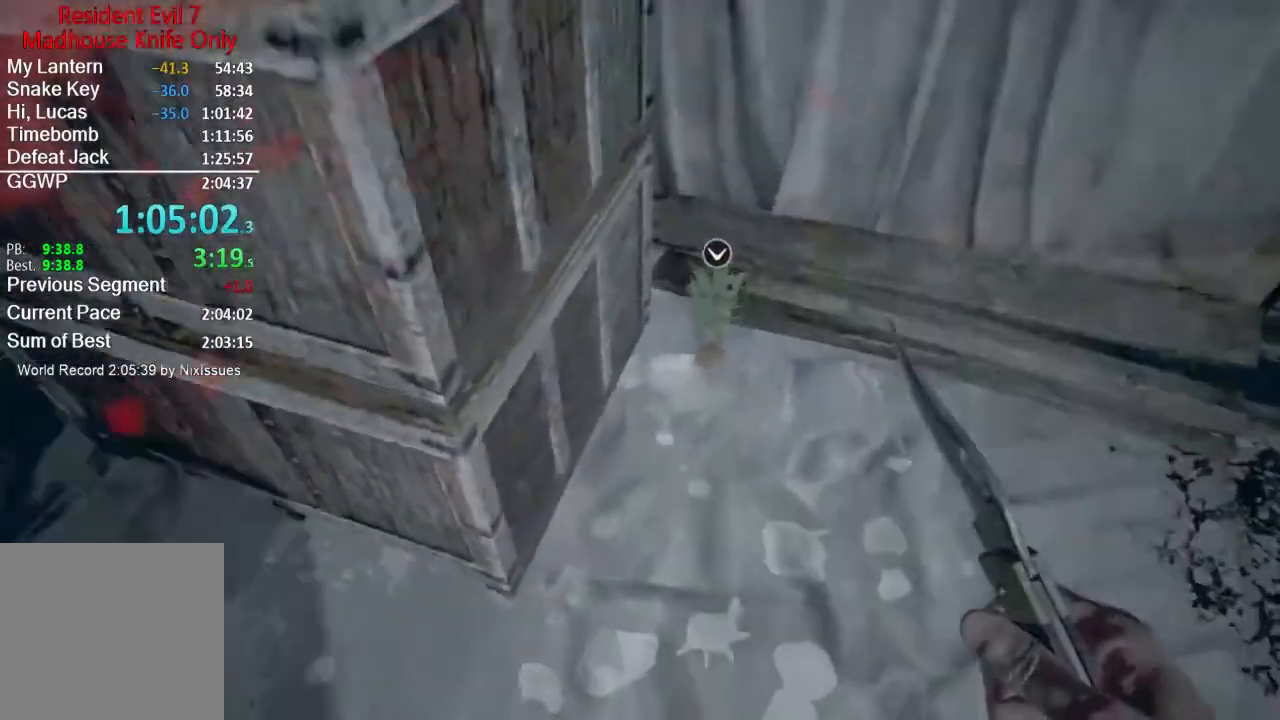
{"buttons": [], "left_stick": "down-left", "right_stick": "left", "events": [[33, "right_stick", "center"], [133, "A", "down"], [200, "A", "up"], [200, "left_stick", "right"], [250, "right_stick", "left"], [283, "left_stick", "down-left"]]}
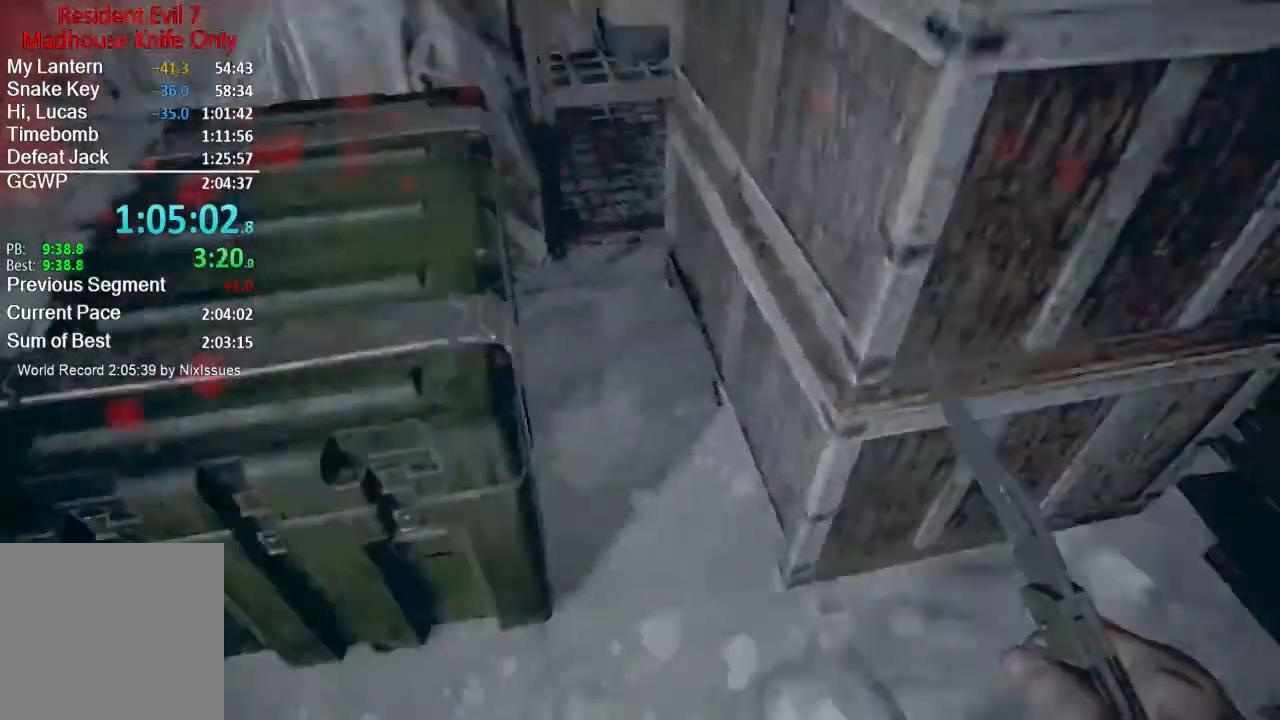
{"buttons": [], "left_stick": "up", "right_stick": "center", "events": [[100, "left_stick", "up-left"], [234, "L3", "down"], [334, "L3", "up"], [334, "left_stick", "up"], [384, "L3", "down"], [451, "right_stick", "center"], [484, "L3", "up"]]}
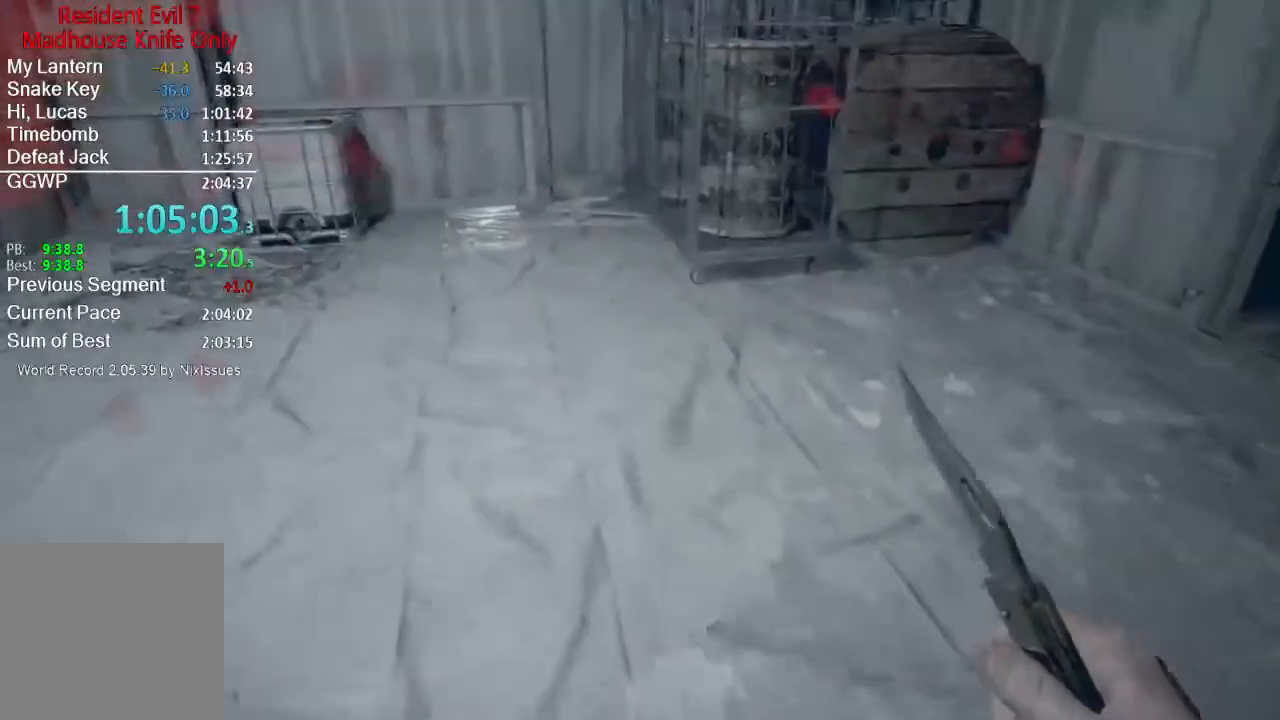
{"buttons": [], "left_stick": "center", "right_stick": "center", "events": [[117, "right_stick", "up"], [217, "right_stick", "center"], [233, "left_stick", "center"], [283, "Y", "down"], [350, "Y", "up"]]}
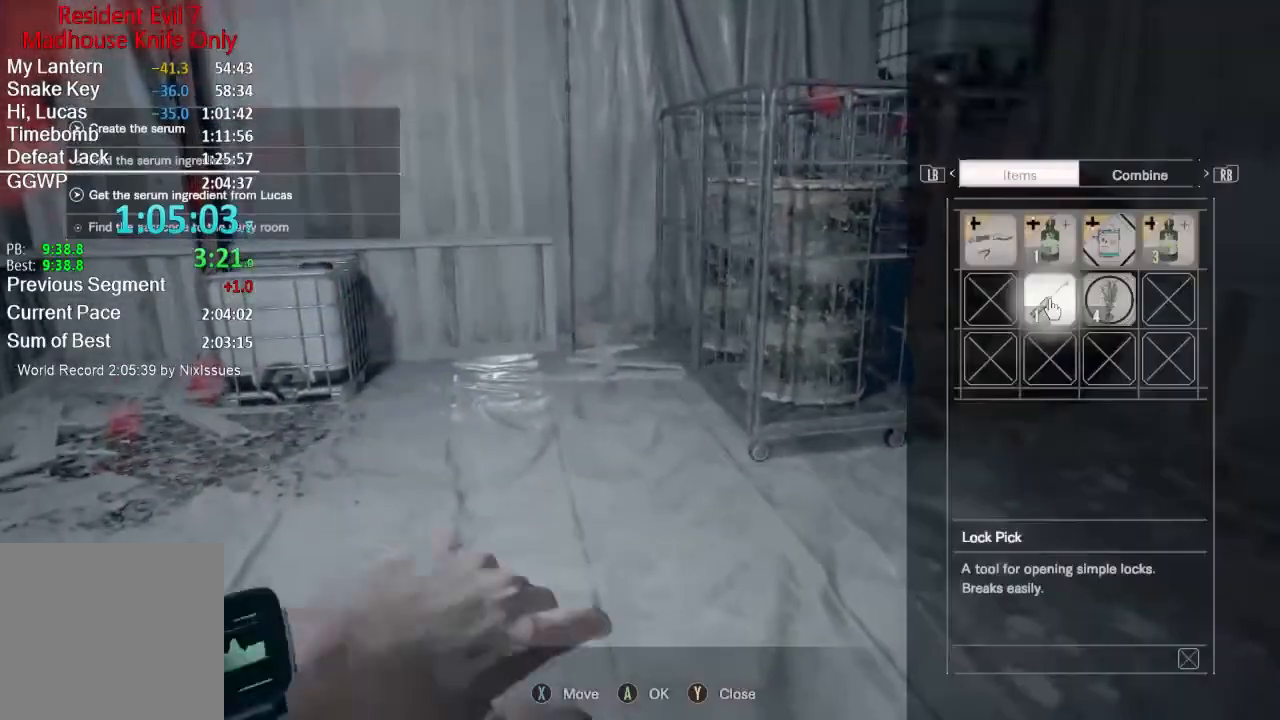
{"buttons": [], "left_stick": "center", "right_stick": "center", "events": []}